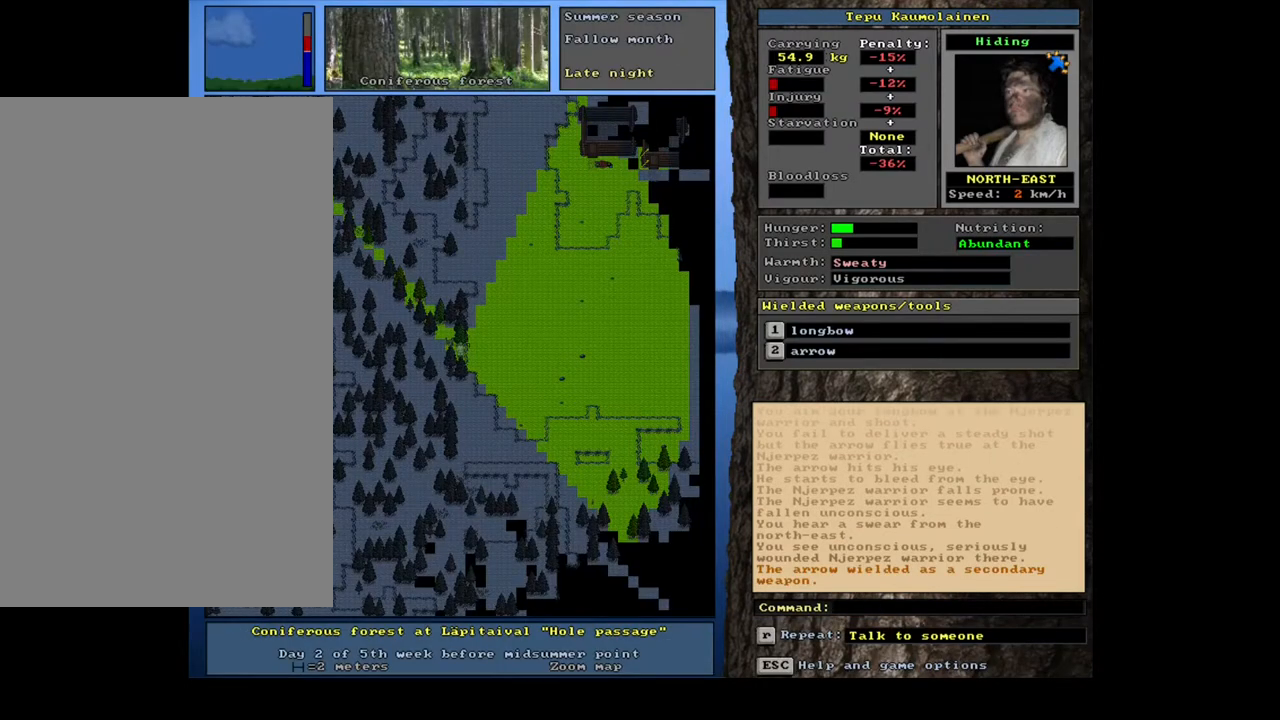
Gameplay with keyboard and mouse; each line is a JSON object with the keys and mouse buttons held at the frame after it. "events" lists presses ("down") and releases ("up") of ".", "/", "0", "1", "2", "3", "4", "5", "6", "7", "8", "9", "a", "alt_l", "alt_r", "b", "backslash", "backspace", "c", "caps_lock", "comma", "ctrl_l", "ctrl_r", "d", "down", "e", "equals", "escape", "f", "f1", "f10", "f11", "f12", "f2", "f3", "f4", "f5", "f6", "f7", "f8", "f9", "g", "h", "i", "j", "k", "l", "lbracket", "left", "m", "minus", "n", "num0", "num1", "num2", "num3", "num4", "num5", "num6", "num7", "num8", "num9", "o", "p", "q", "quote", "r", "rbracket", "return", "right", "s", "semicolon", "shift_l", "shift_r", "space", "super", "t", "tab", "tilde", "u", "up", "v", "w", "x", "y", "z", "mouse_left", "mouse_wheel", "mouse_right", "mouse_mb4" and "mouse_mb5" between this image and that frame as [ms after this image, input, new state], when the widget could be followed in between. "mouse_left", "mouse_wheel", "mouse_right", "mouse_mb4", "mouse_mb5" = the "left", "wheel", "right", "mb4", "mb5" buttons of the "mouse" list. No other keys are recorded. "wheel" means that the mouse wheel is clicked or scrolled. Mouse movement is not recorded.
{"keys": [], "mouse": [], "events": []}
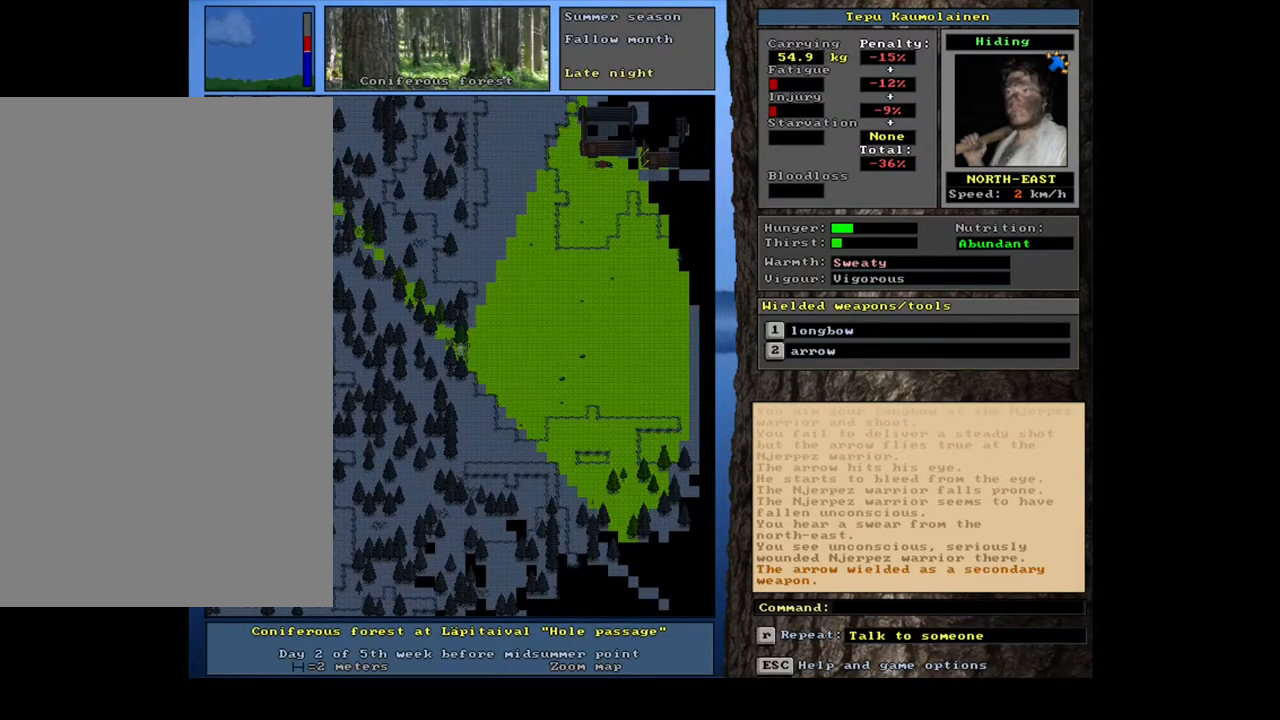
{"keys": [], "mouse": [], "events": []}
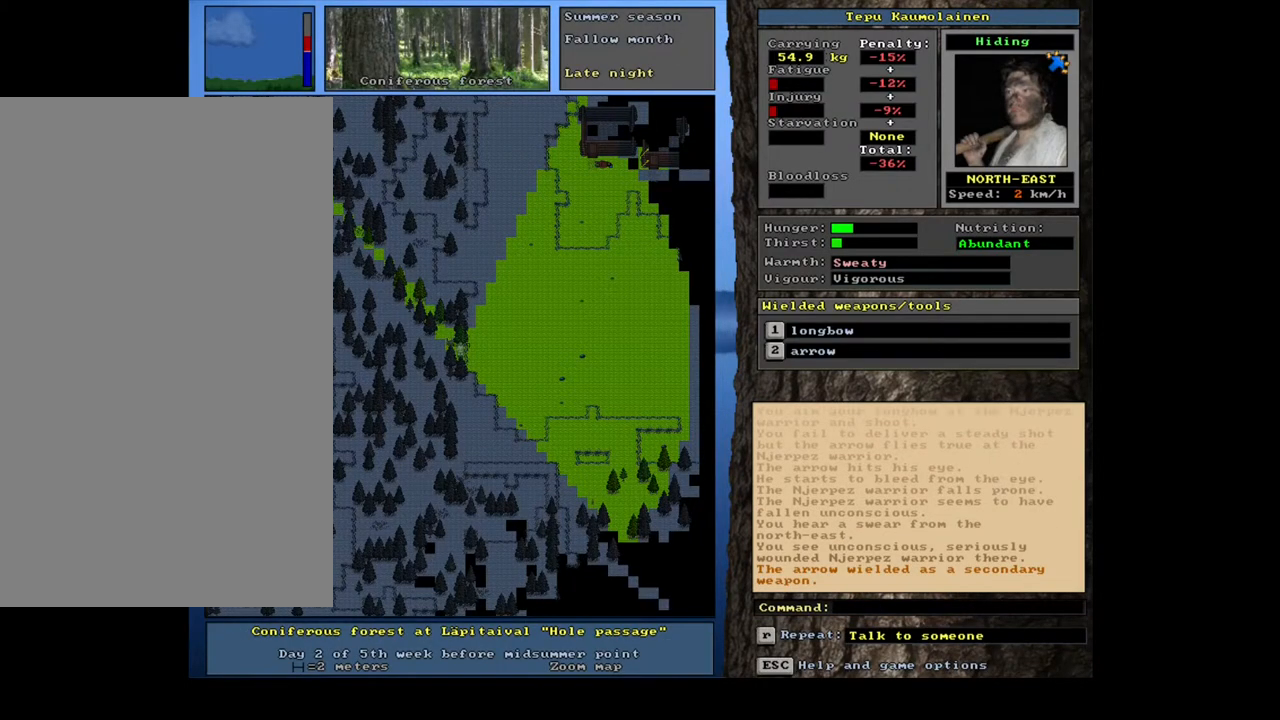
{"keys": [], "mouse": [], "events": [[200, ".", "down"], [317, ".", "up"]]}
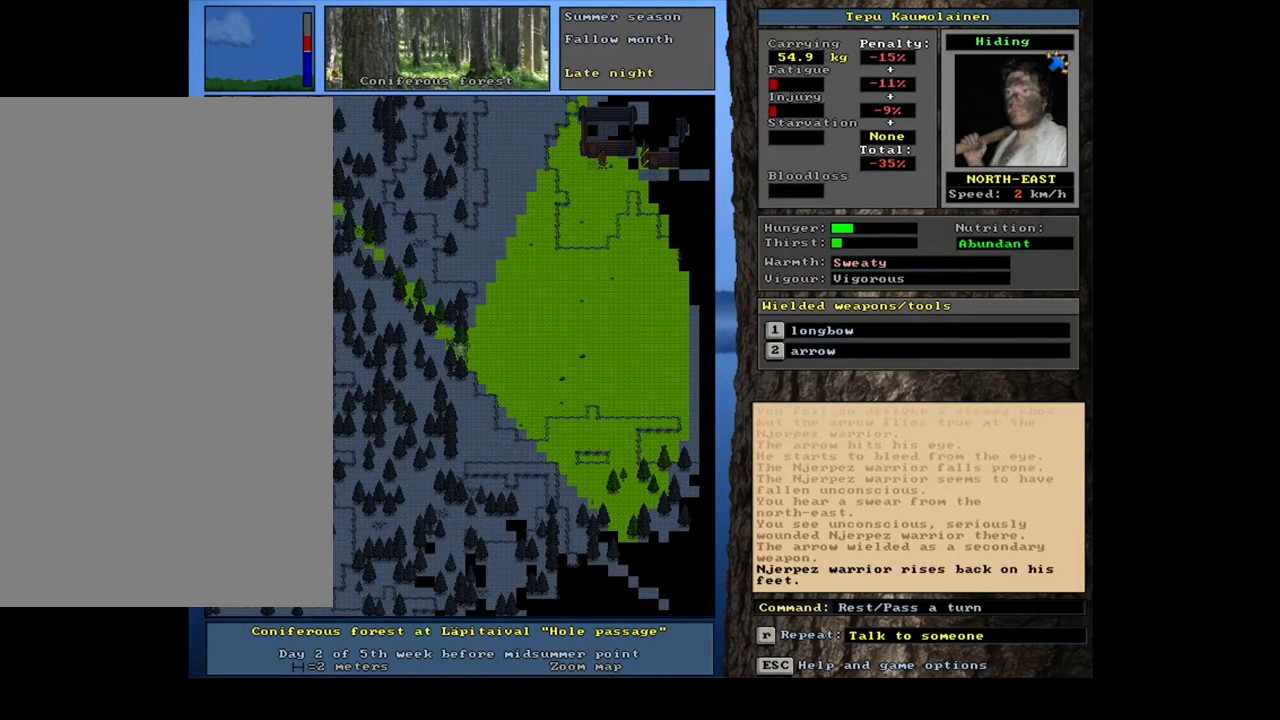
{"keys": [], "mouse": [], "events": [[367, "t", "down"], [433, "t", "up"]]}
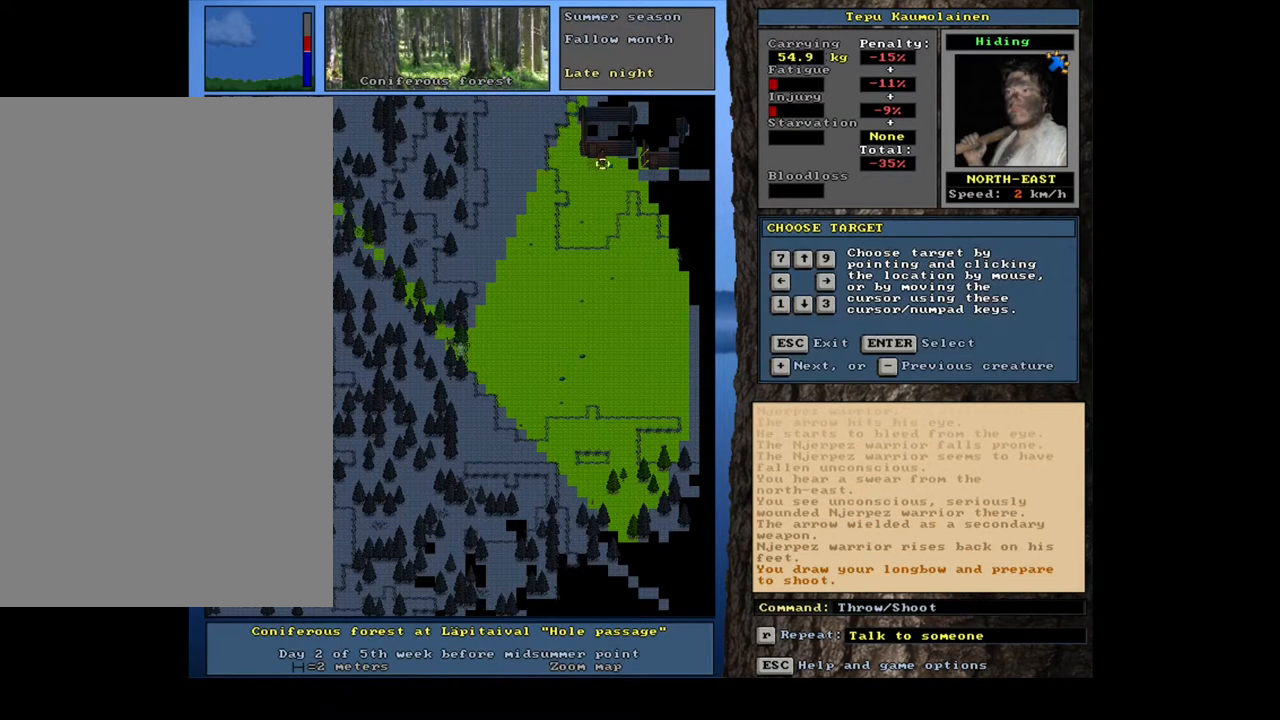
{"keys": ["return"], "mouse": [], "events": [[483, "return", "down"]]}
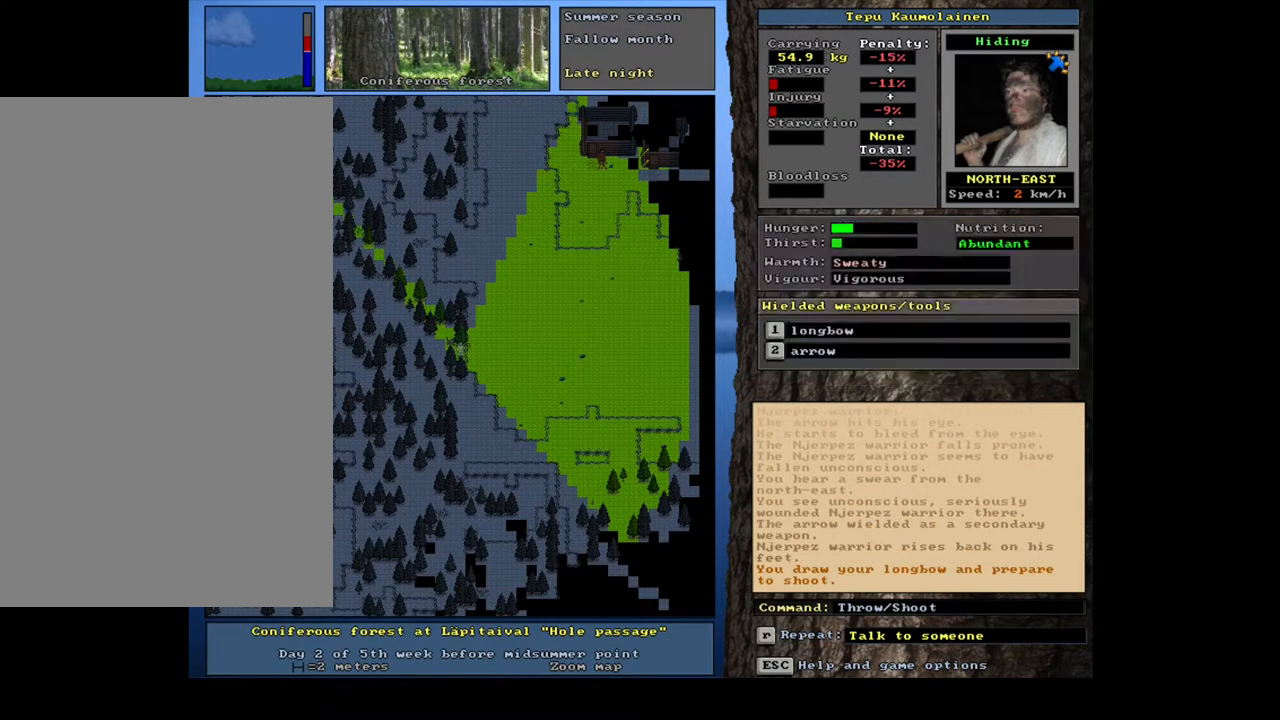
{"keys": [], "mouse": [], "events": [[17, "return", "up"], [200, "return", "down"], [267, "return", "up"]]}
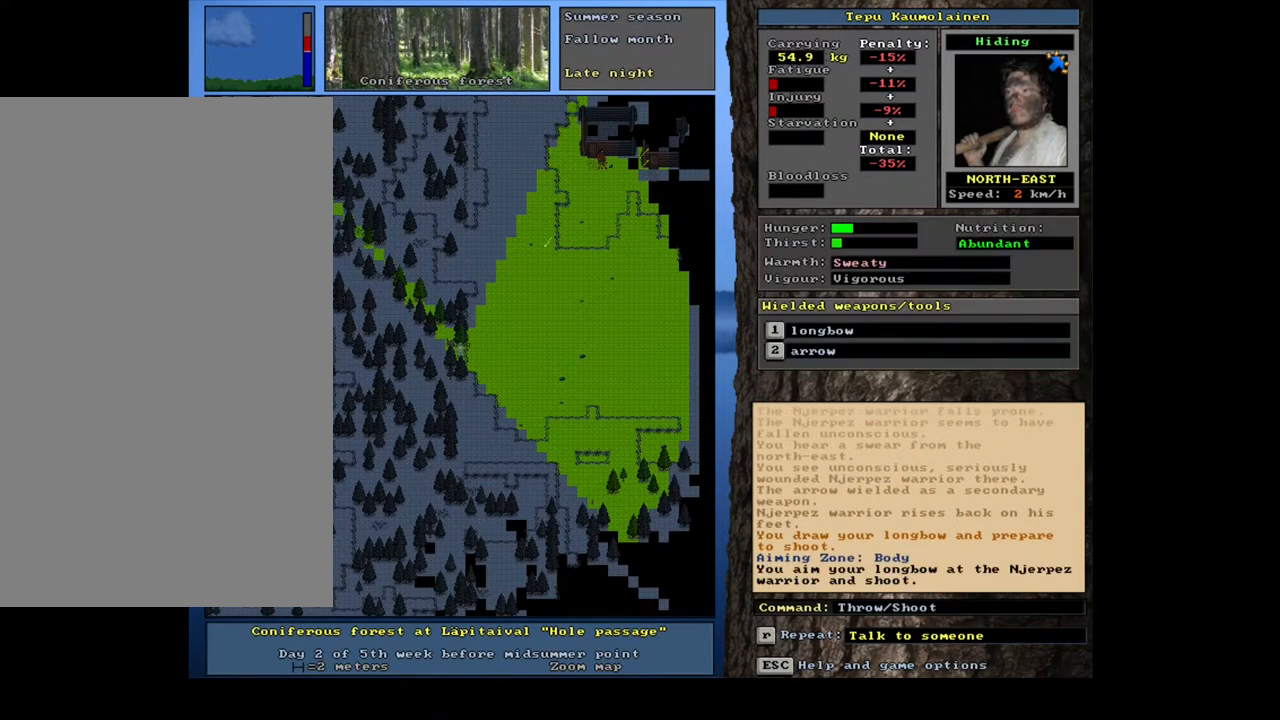
{"keys": [], "mouse": [], "events": []}
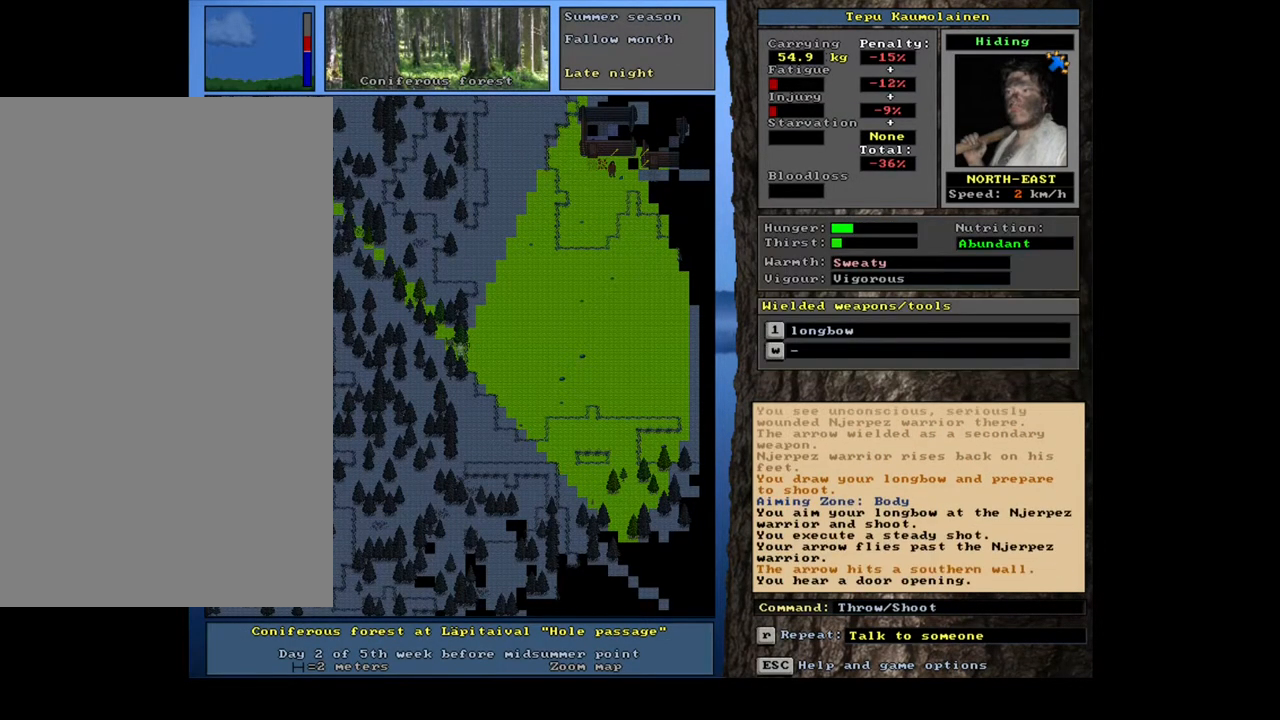
{"keys": [], "mouse": [], "events": []}